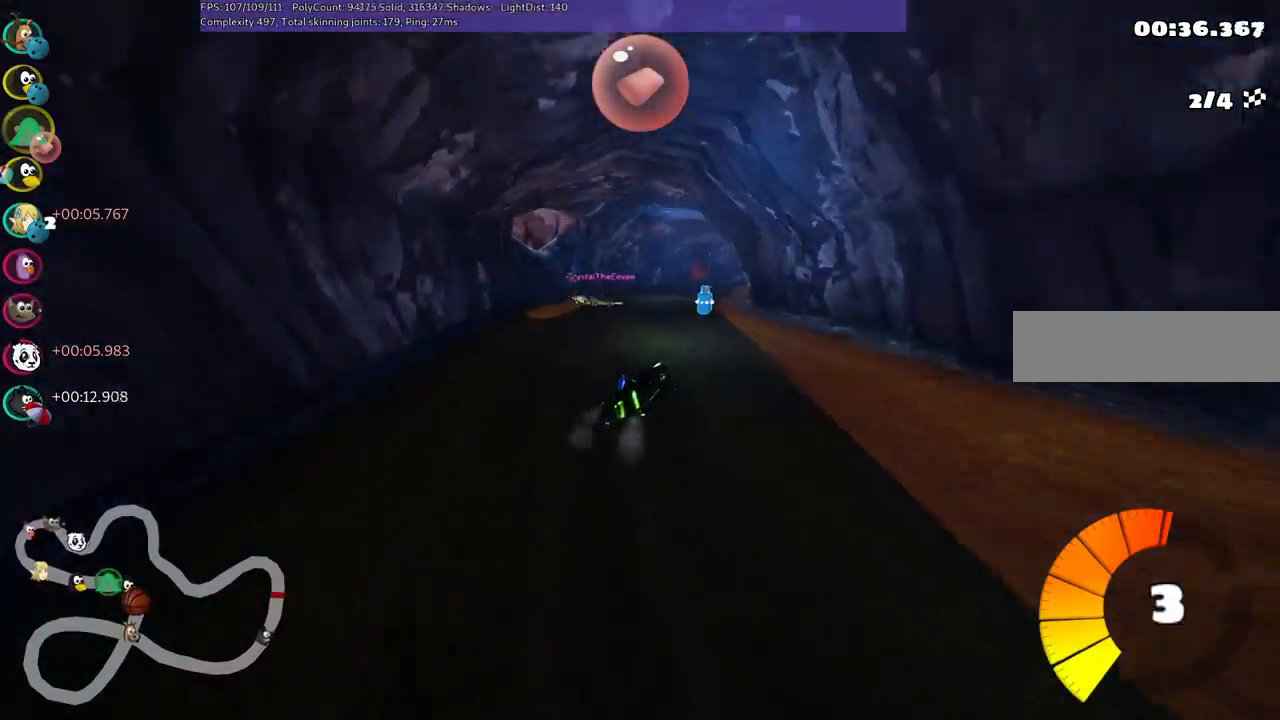
Gameplay with keyboard; each line is a JSON object with the keys held at the frame after it. "events" lists presses ("down") and releases ("up") of ".", "/", "alt_r", "b", "c", "comma", "ctrl_r", "d", "down", "f", "g", "h", "j", "k", "l", "left", "m", "n", "quote", "return", "right", "semicolon", "shift_r", "space", "super", "up" and "v" between this image and that frame as [ms after this image, input, new state], when the widget could be followed in between. No other keys are recorded. Mouse input is not recorded.
{"keys": ["m", "right", "up"], "events": [[83, "space", "down"], [217, "space", "up"]]}
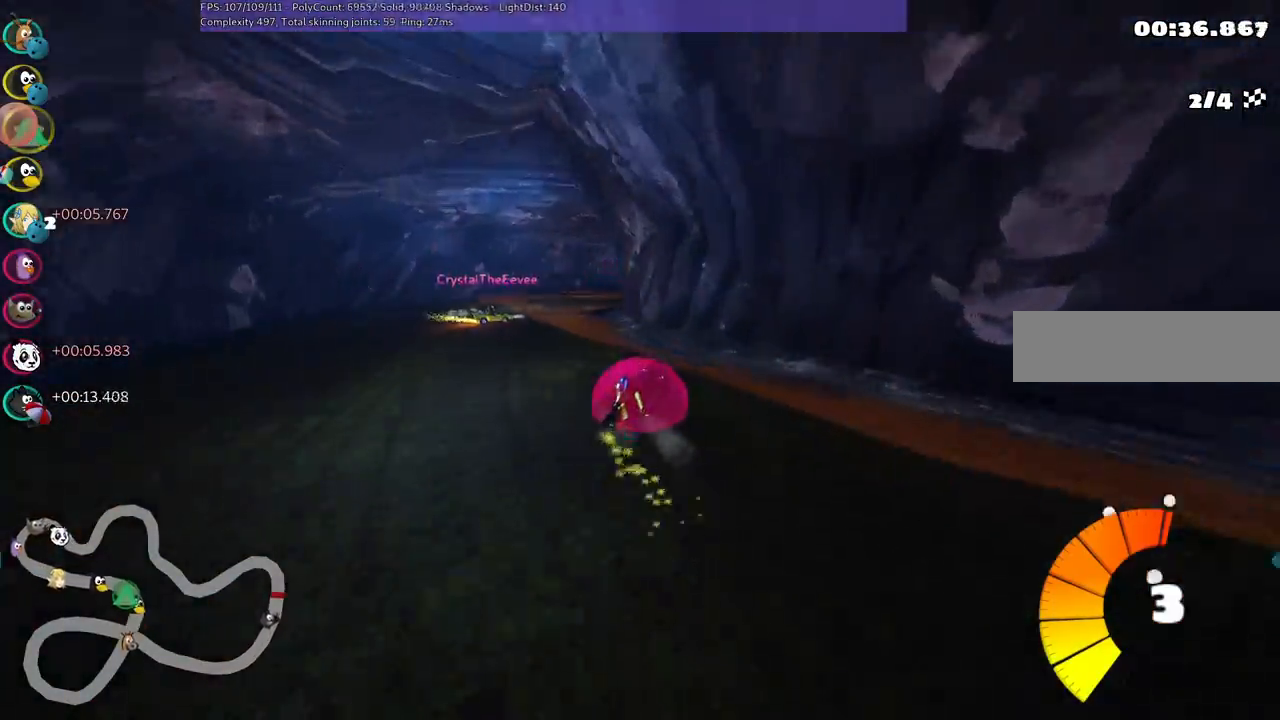
{"keys": ["right", "up"], "events": [[150, "n", "down"], [250, "m", "up"], [250, "right", "up"], [333, "n", "up"], [483, "right", "down"]]}
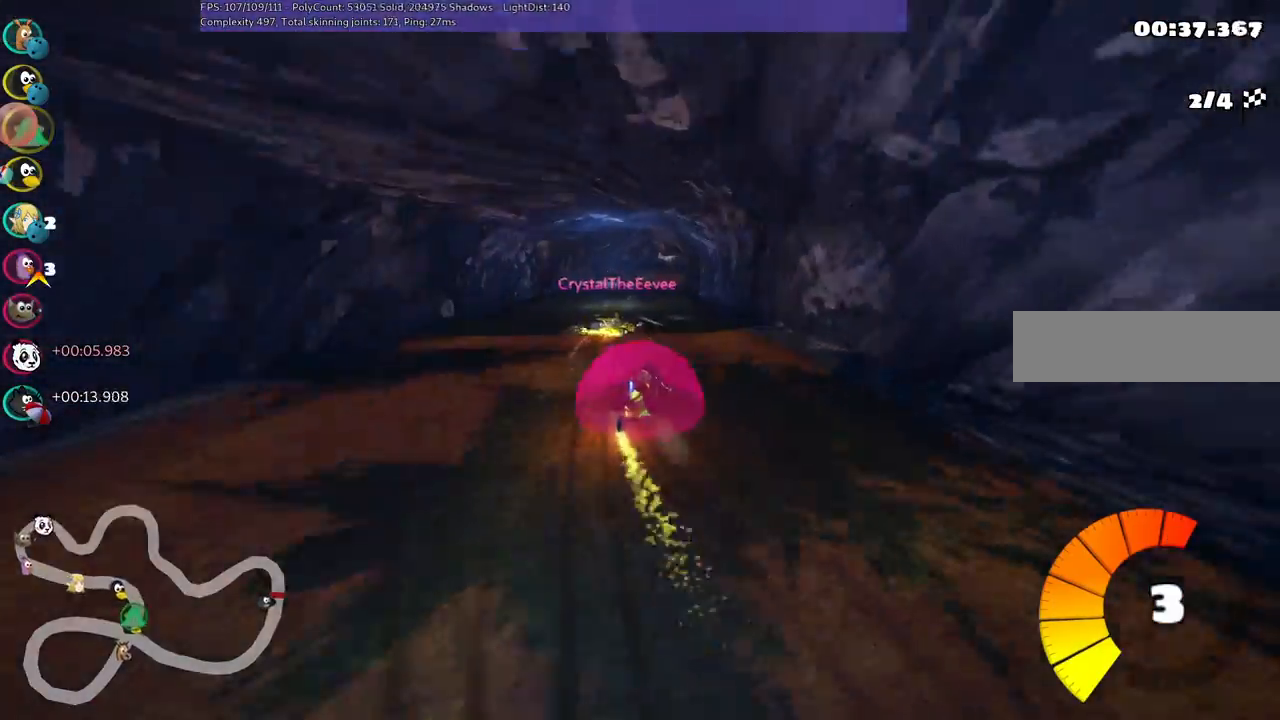
{"keys": ["left", "up"], "events": [[67, "right", "up"], [250, "left", "down"]]}
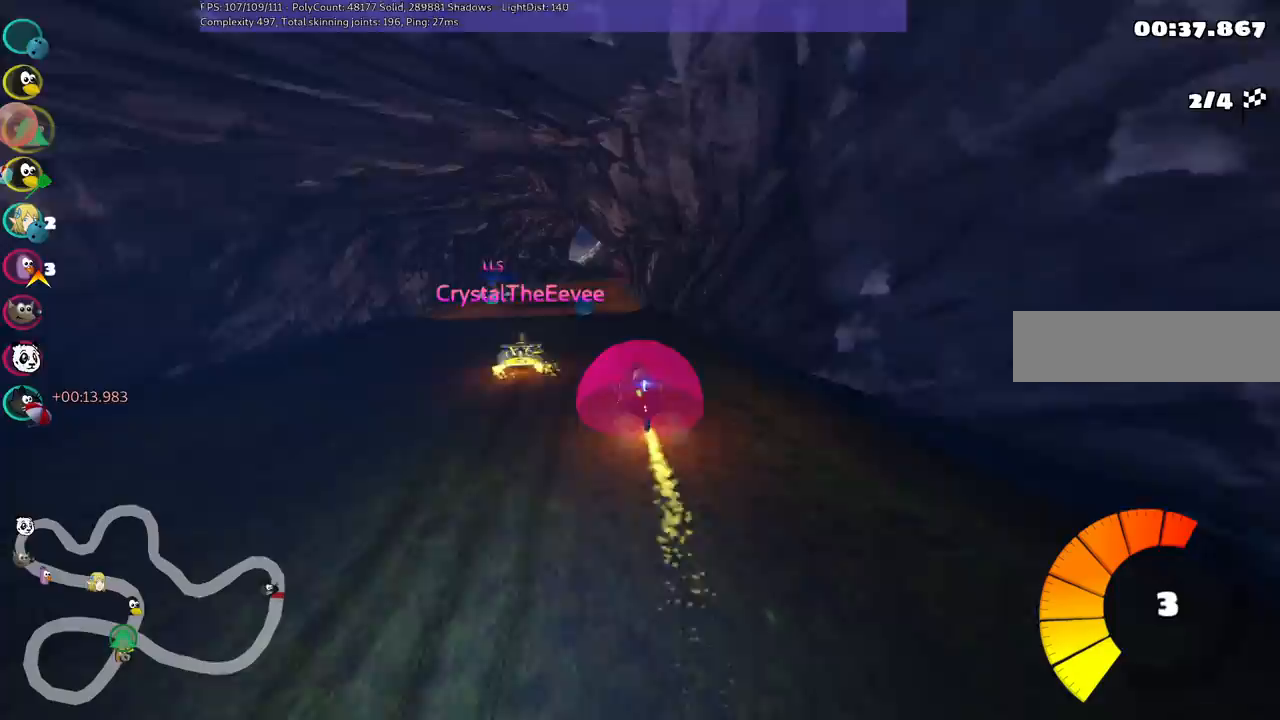
{"keys": ["left", "m", "up"], "events": [[83, "left", "up"], [83, "m", "down"], [83, "right", "down"], [217, "left", "down"], [267, "right", "up"]]}
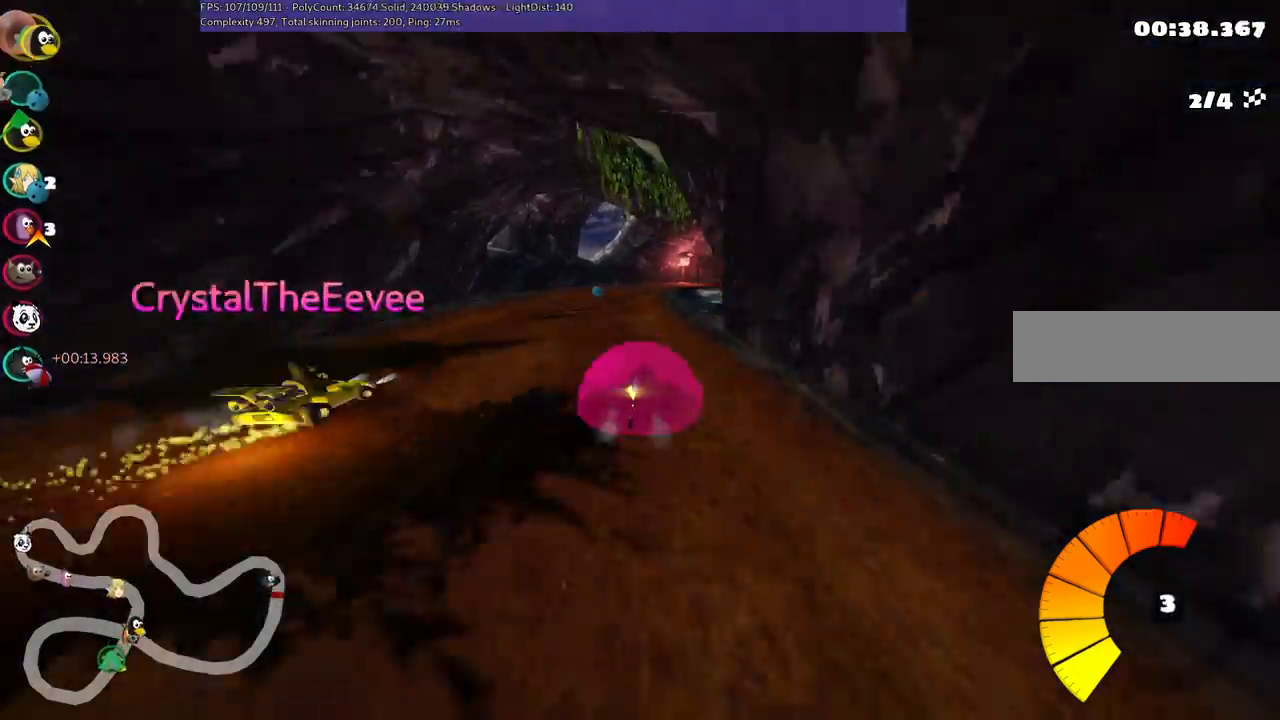
{"keys": ["left", "m", "right", "up"], "events": [[433, "right", "down"]]}
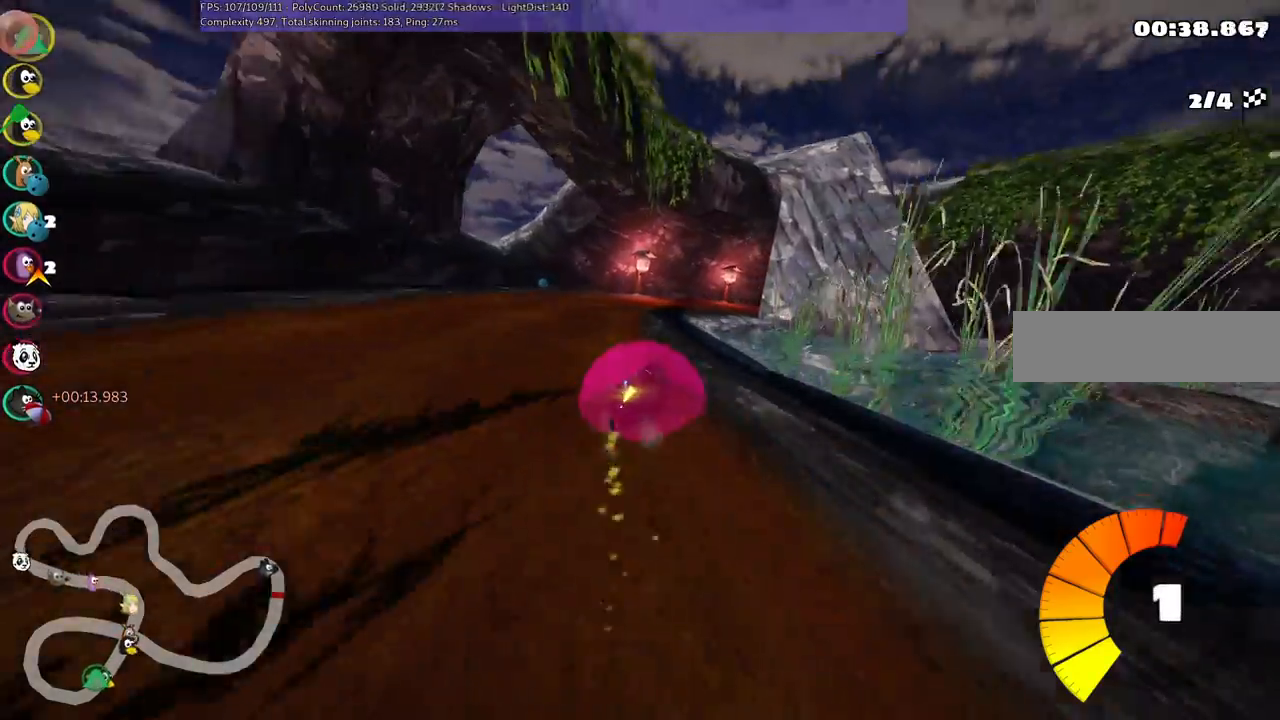
{"keys": ["n", "right", "up"], "events": [[417, "n", "down"], [500, "left", "up"], [500, "m", "up"]]}
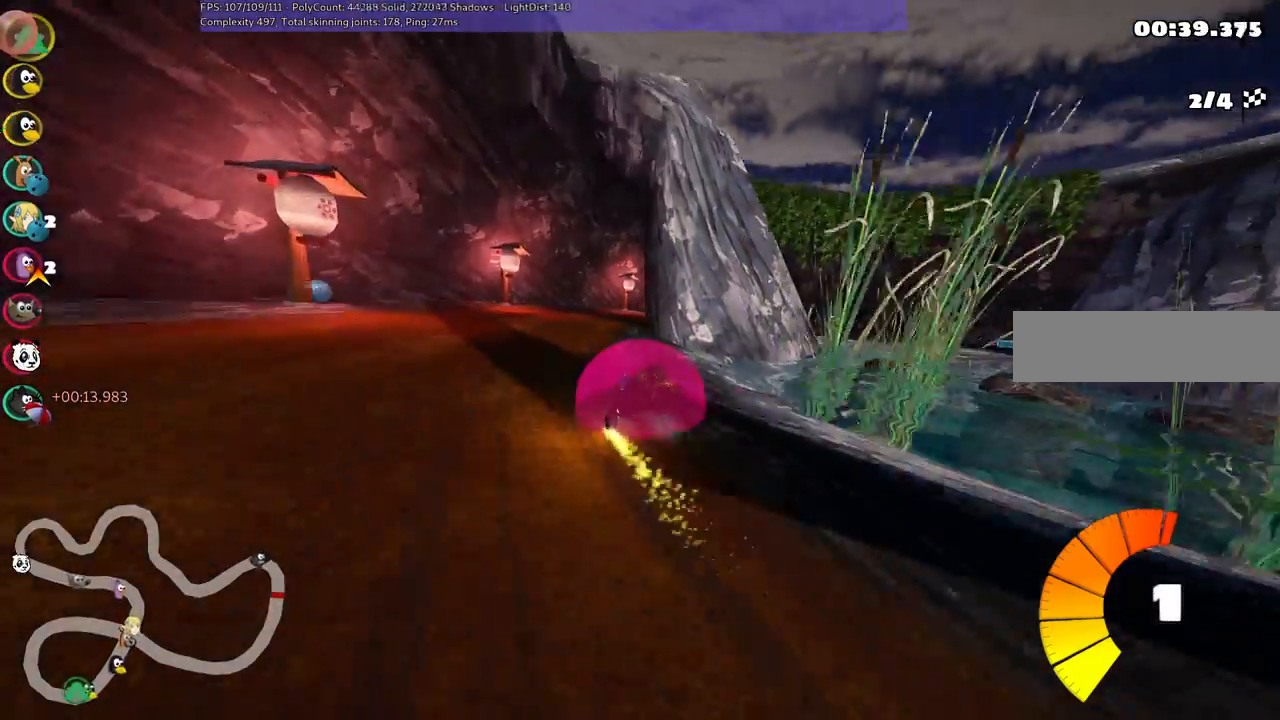
{"keys": ["left", "up"], "events": [[50, "right", "up"], [100, "n", "up"], [433, "left", "down"]]}
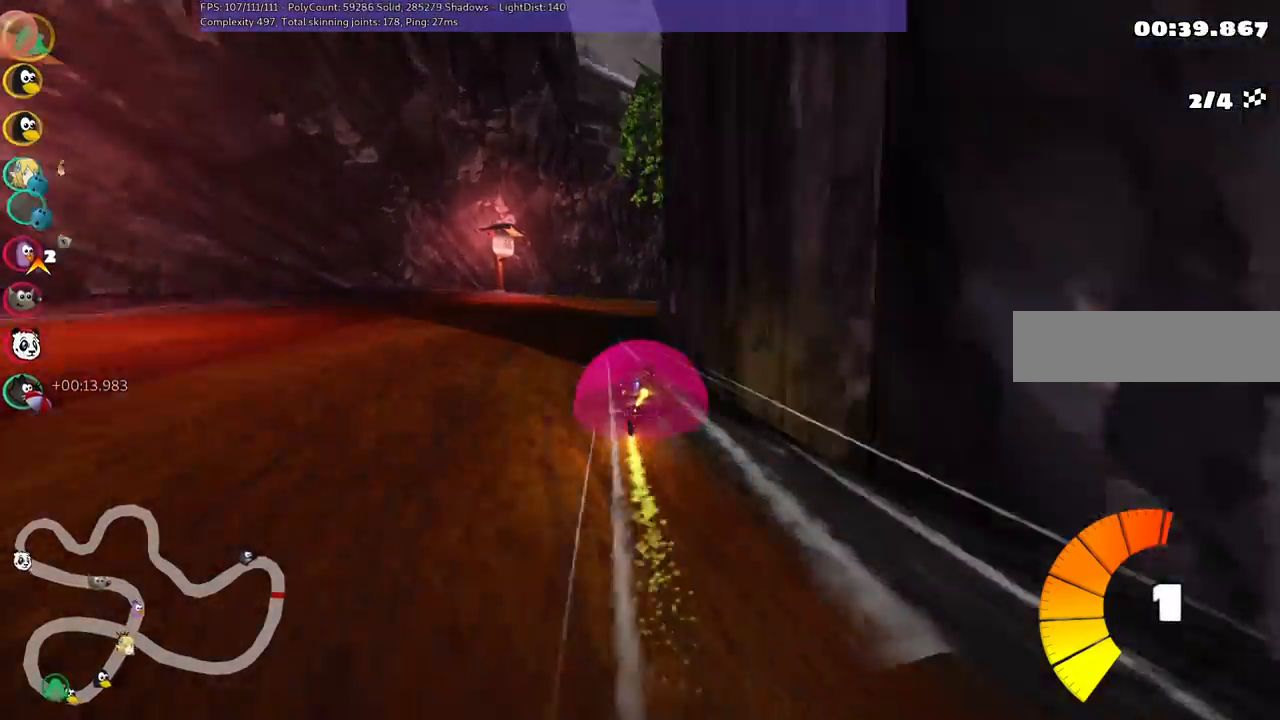
{"keys": ["right", "up"], "events": [[117, "left", "up"], [117, "right", "down"], [167, "m", "down"], [500, "m", "up"]]}
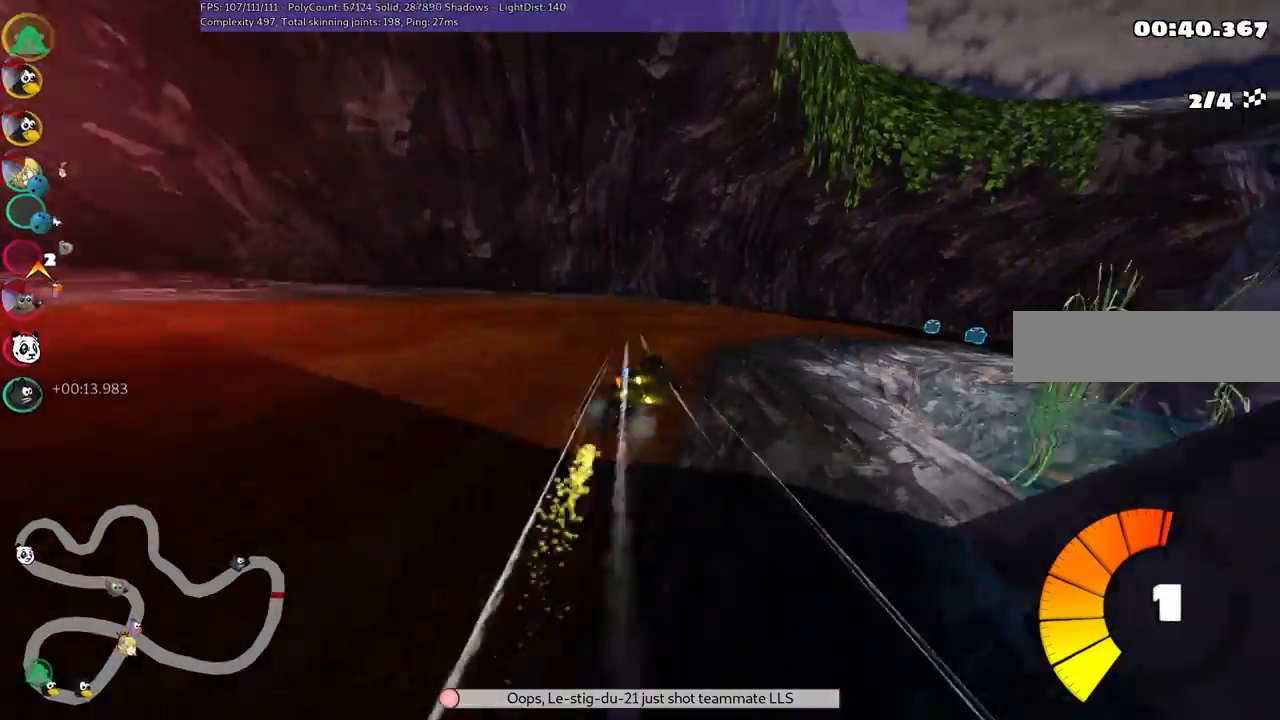
{"keys": ["m", "right", "up"], "events": [[233, "m", "down"]]}
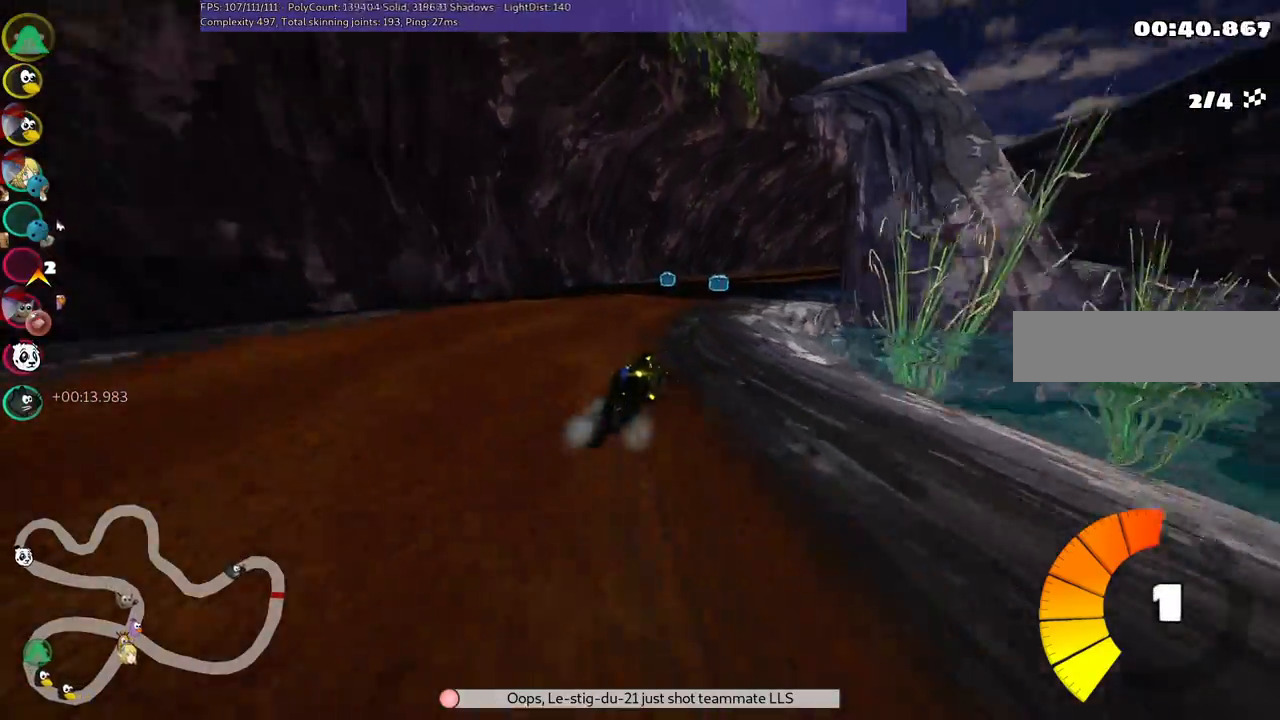
{"keys": ["left", "m", "right", "up"], "events": [[167, "left", "down"], [167, "right", "up"], [500, "right", "down"]]}
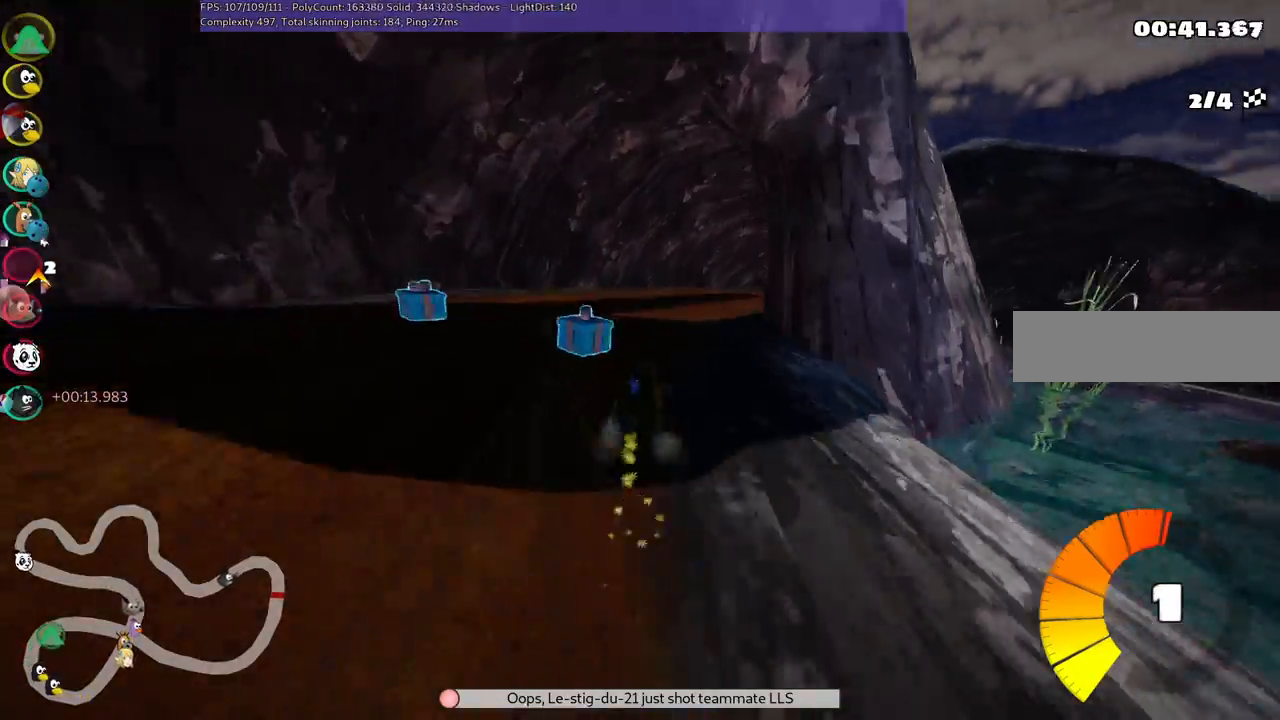
{"keys": ["left", "m", "right", "up"], "events": []}
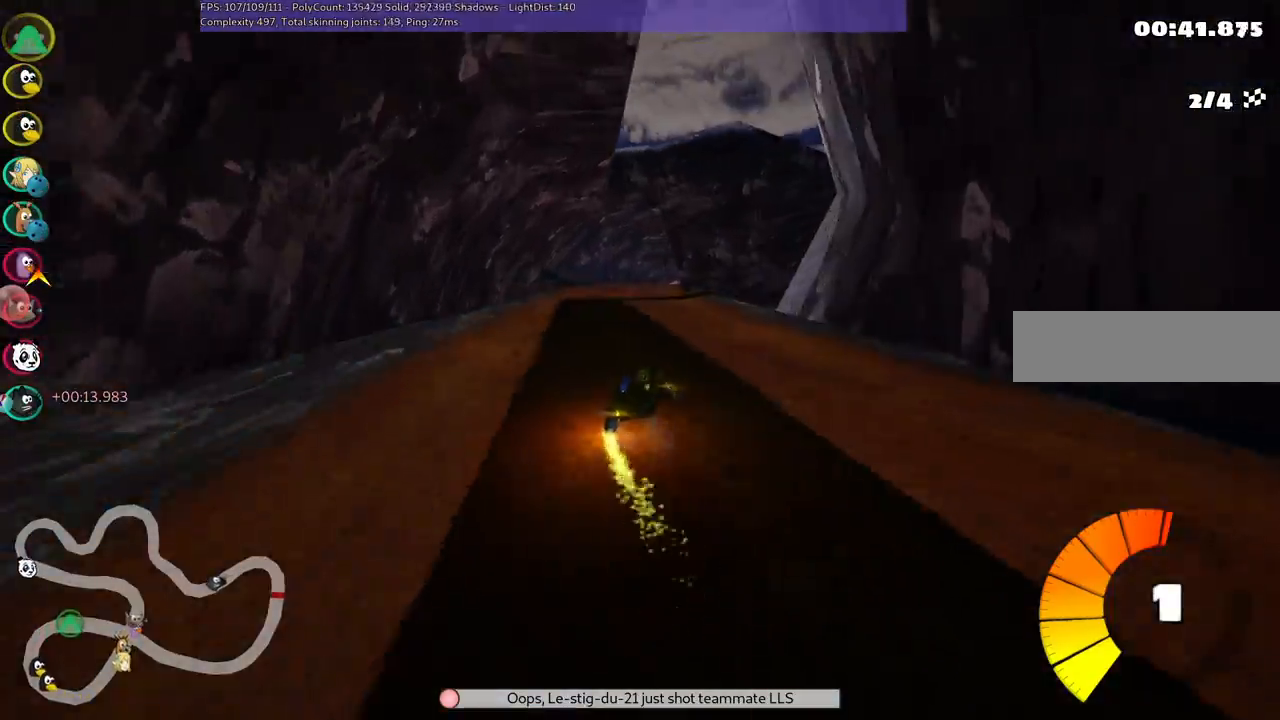
{"keys": ["up"], "events": [[17, "right", "up"], [67, "n", "down"], [150, "left", "up"], [150, "m", "up"], [250, "n", "up"], [350, "left", "down"], [433, "left", "up"]]}
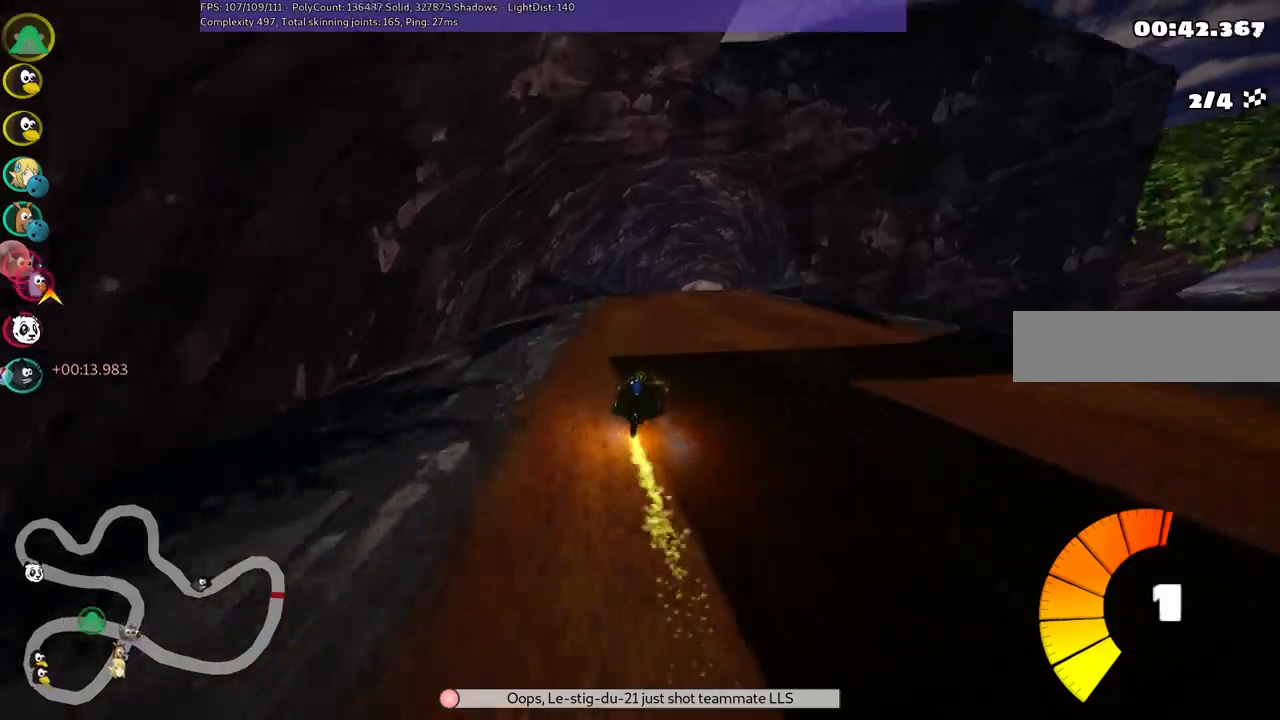
{"keys": ["left", "m", "up"], "events": [[83, "right", "down"], [450, "left", "down"], [450, "right", "up"], [483, "m", "down"]]}
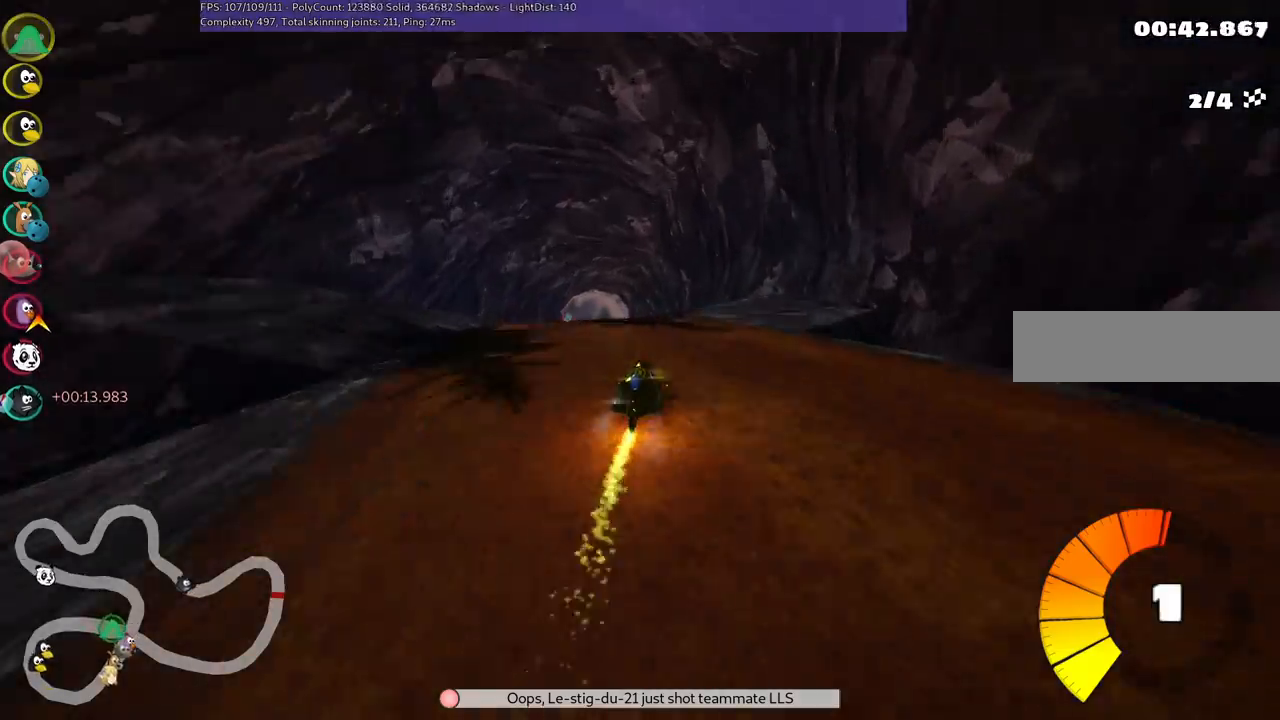
{"keys": ["m", "right", "up"], "events": [[33, "right", "down"], [83, "left", "up"], [317, "left", "down"], [367, "left", "up"]]}
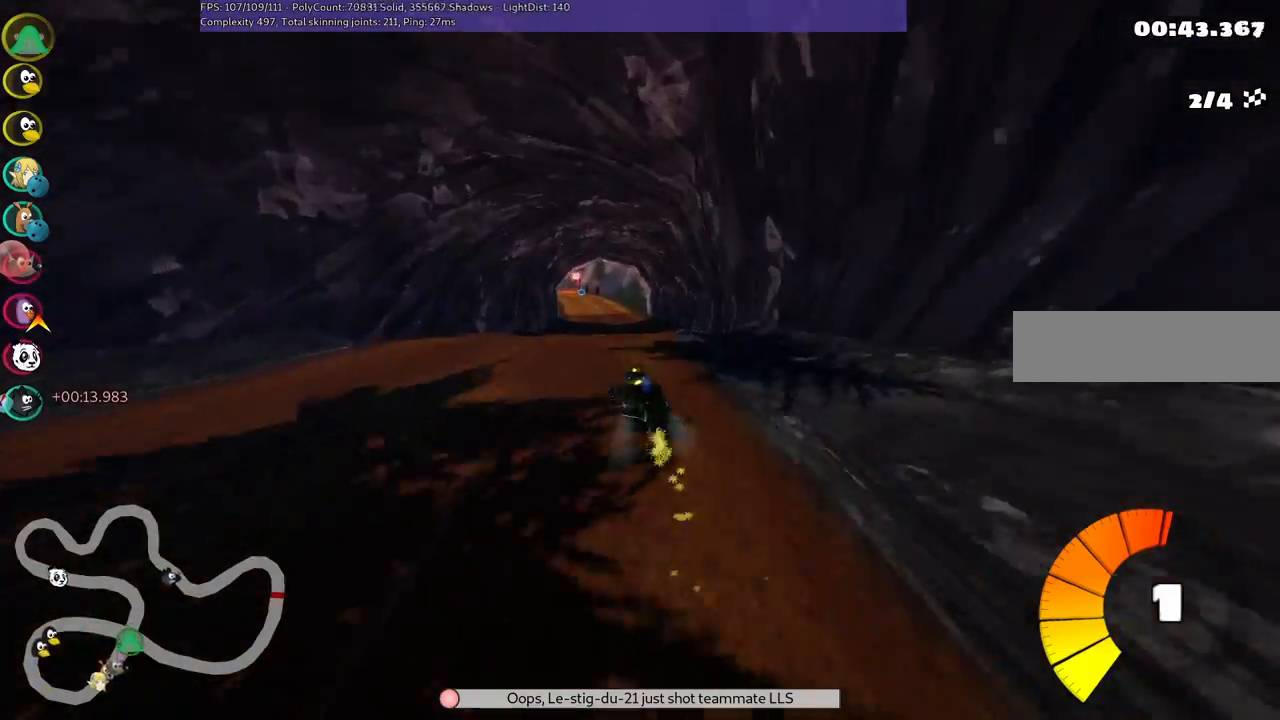
{"keys": ["m", "right", "up"], "events": [[200, "left", "down"], [233, "left", "up"]]}
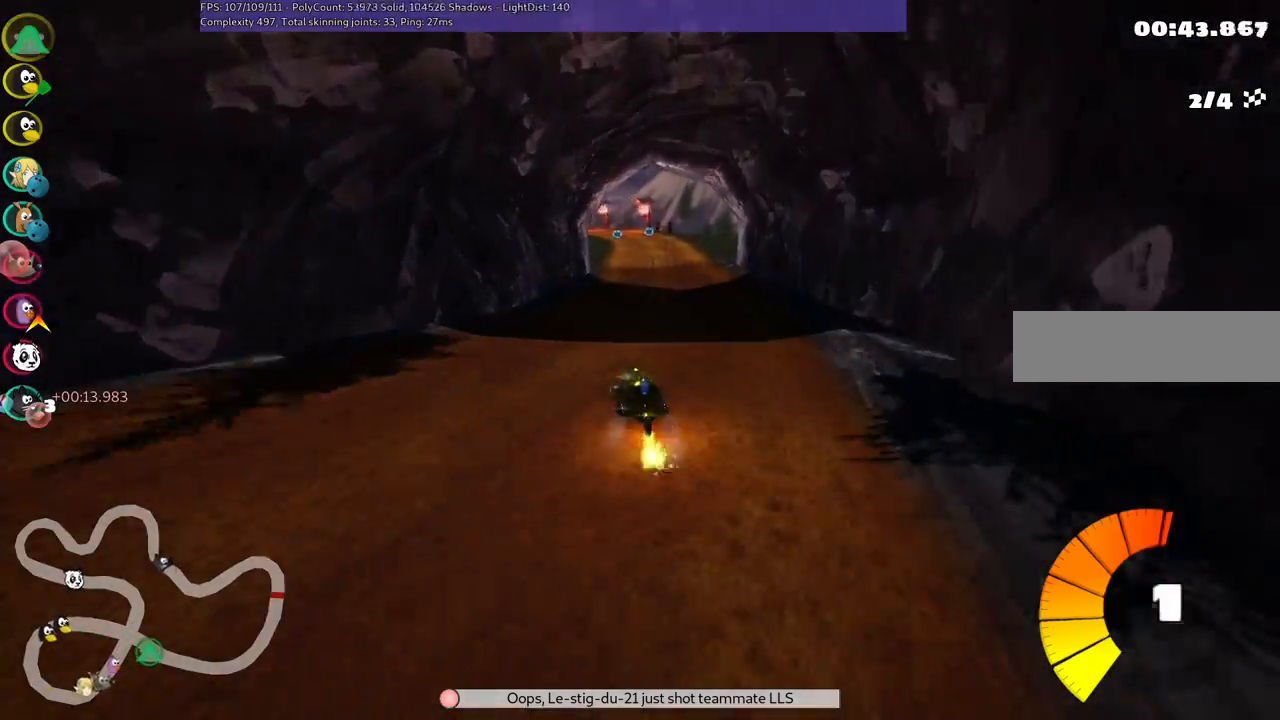
{"keys": ["m", "right", "up"], "events": []}
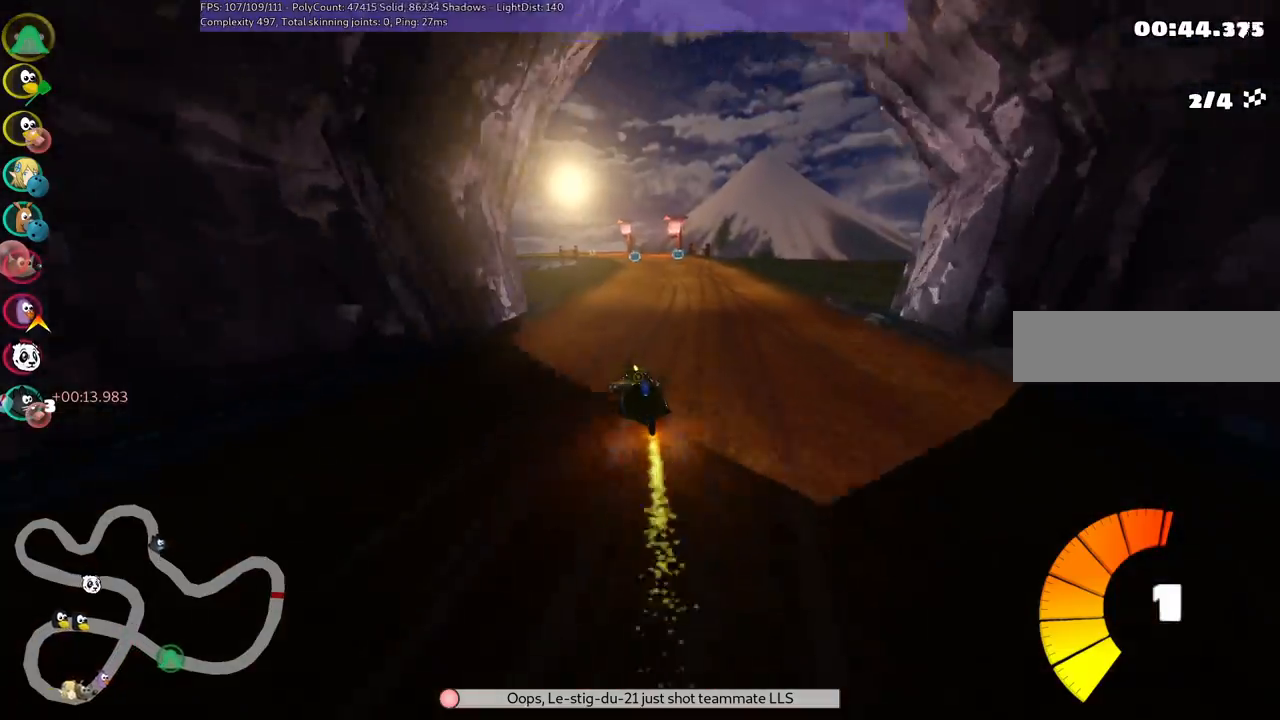
{"keys": ["m", "right", "up"], "events": []}
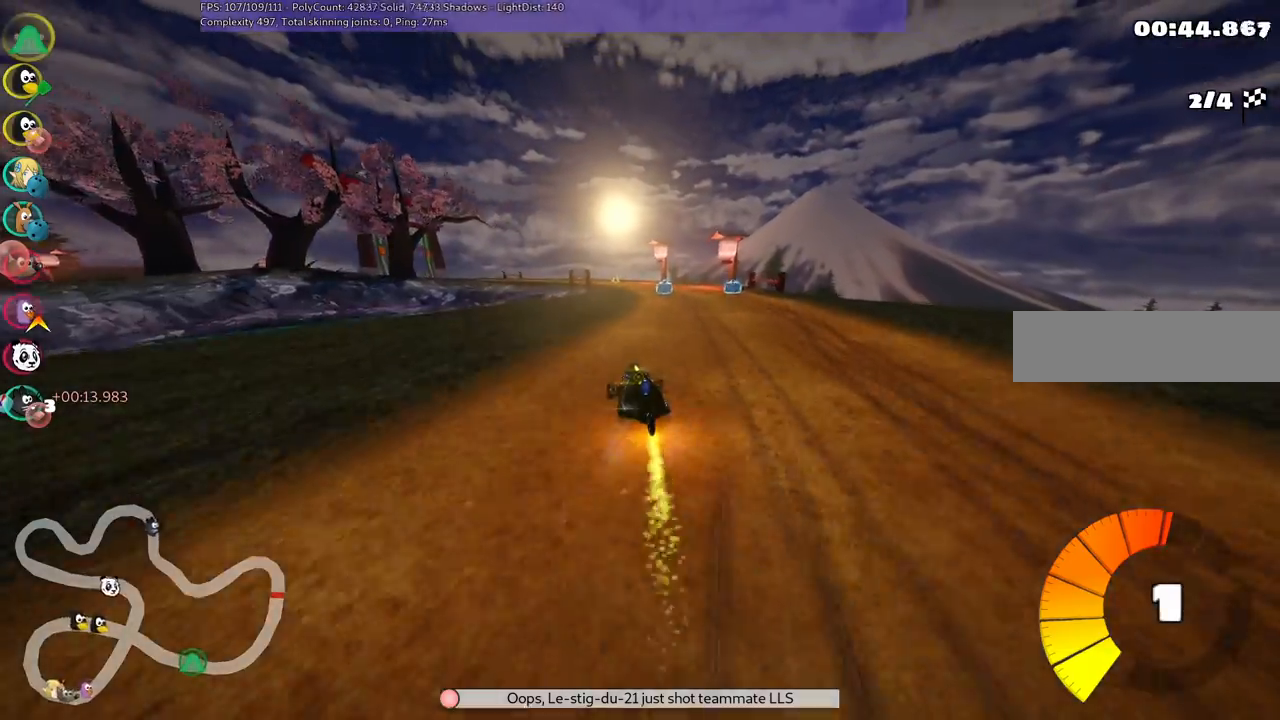
{"keys": ["m", "right", "up"], "events": []}
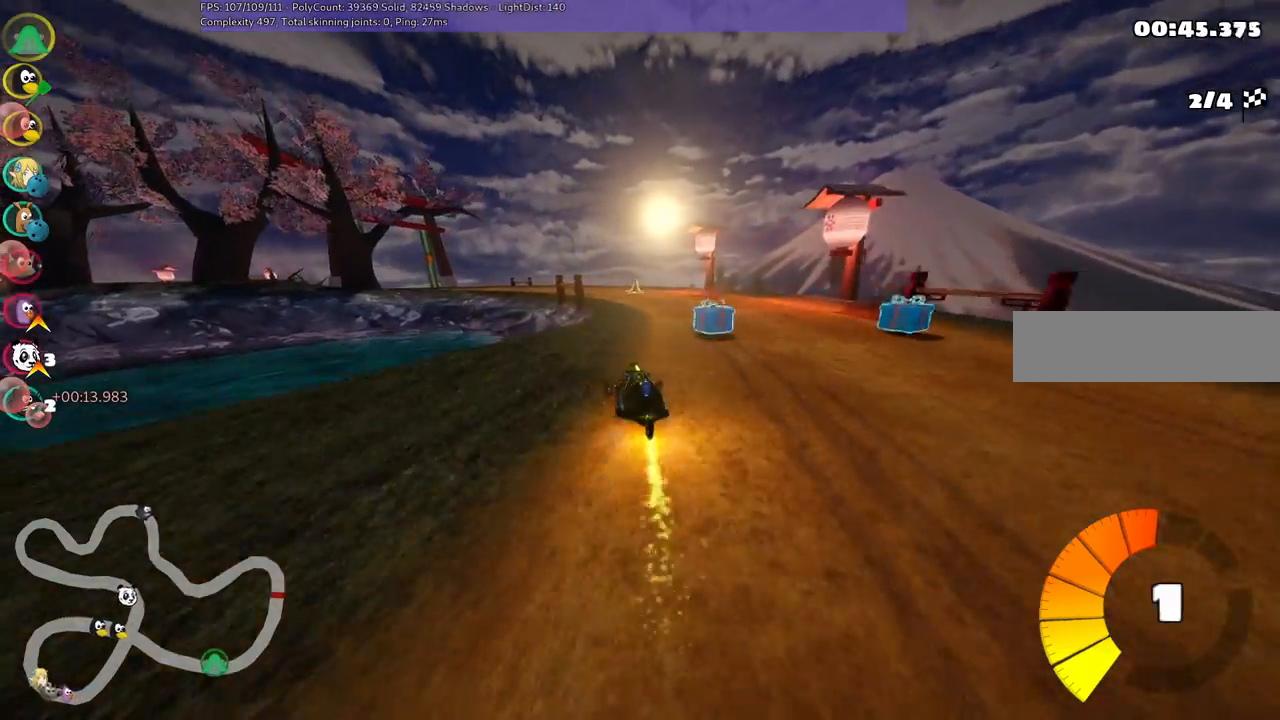
{"keys": ["m", "up"], "events": [[50, "left", "down"], [150, "left", "up"], [333, "left", "down"], [417, "left", "up"], [417, "right", "up"]]}
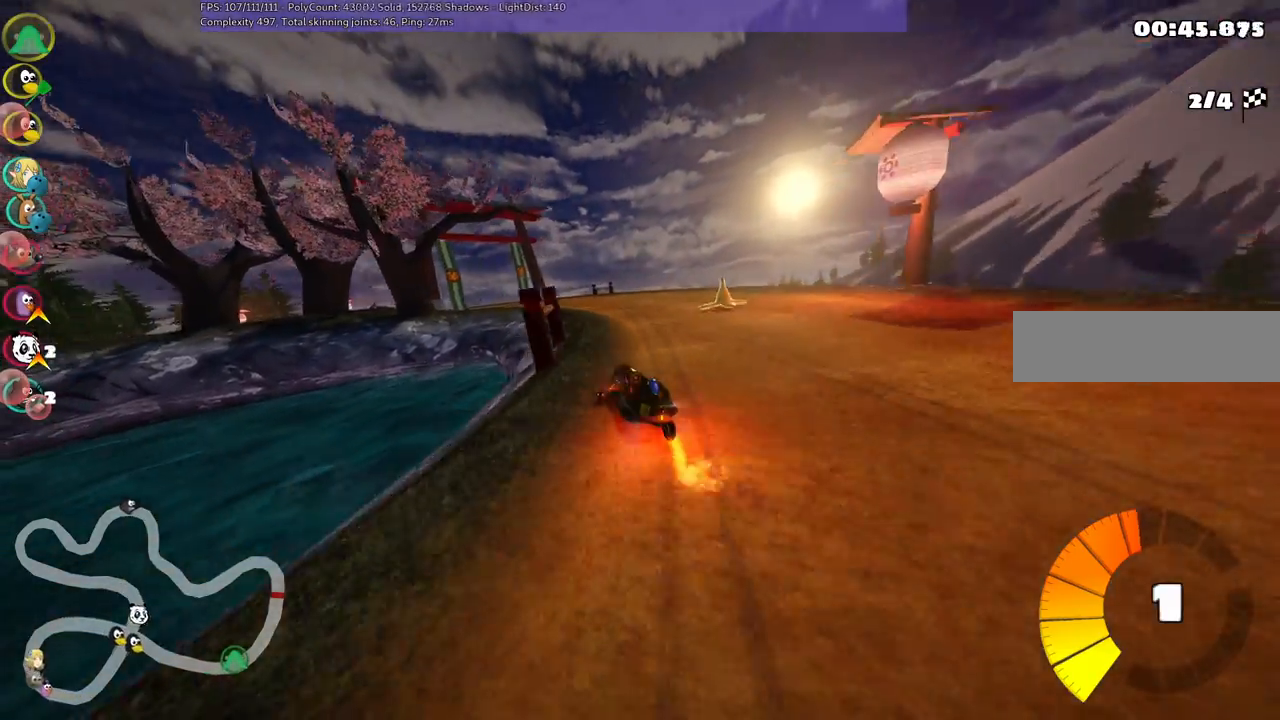
{"keys": ["up"], "events": [[217, "m", "up"], [350, "left", "down"], [433, "left", "up"]]}
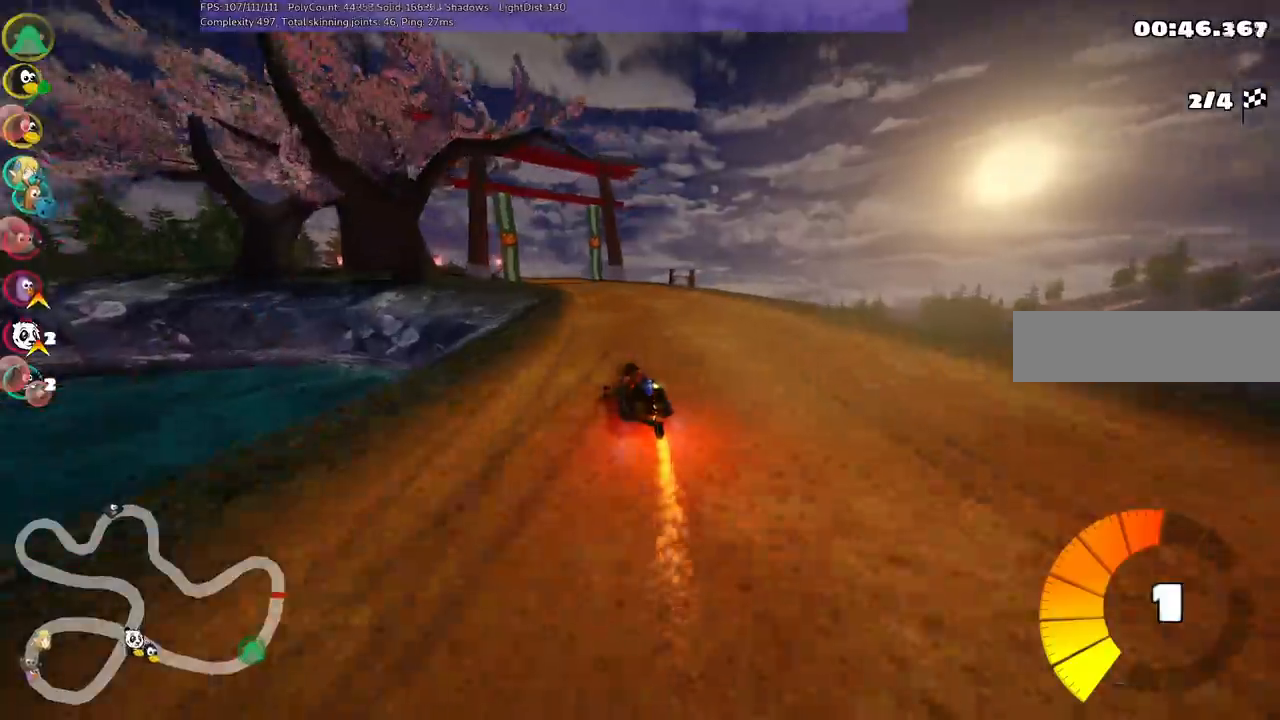
{"keys": ["m", "right", "up"], "events": [[33, "right", "down"], [183, "right", "up"], [217, "left", "down"], [283, "m", "down"], [317, "right", "down"], [367, "left", "up"]]}
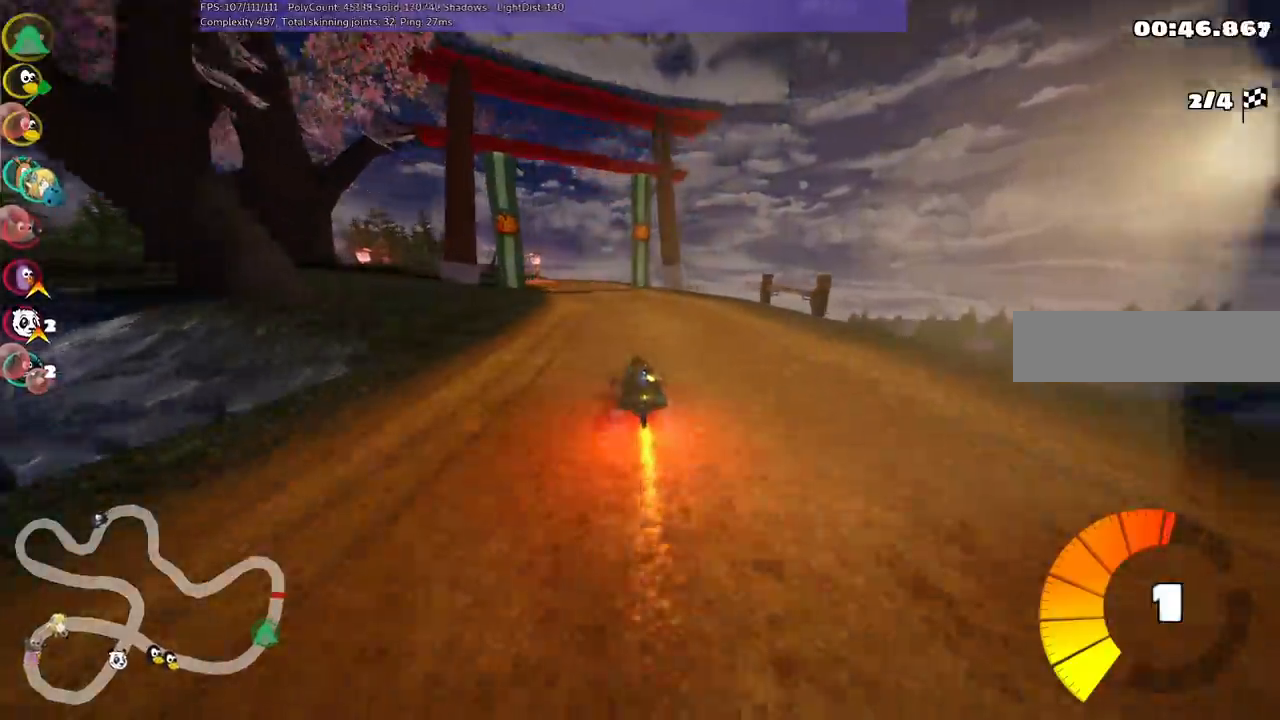
{"keys": ["m", "right", "up"], "events": [[200, "left", "down"], [433, "left", "up"]]}
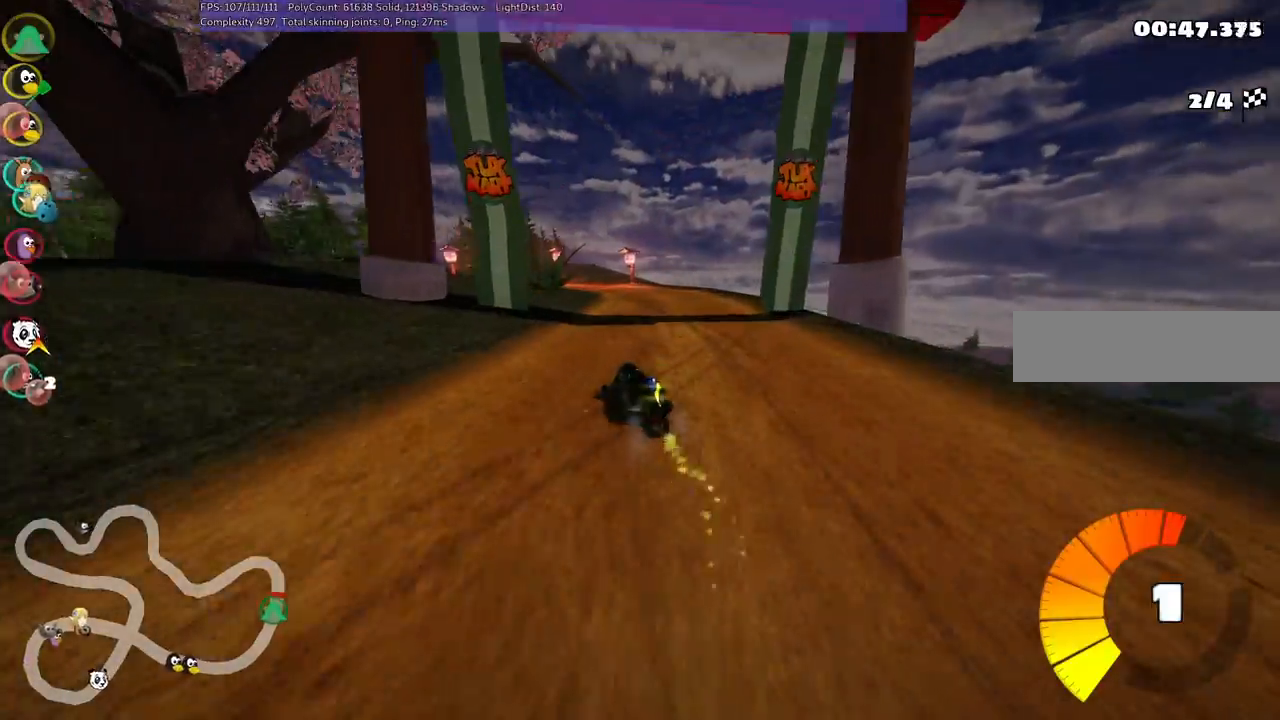
{"keys": ["left", "m", "right", "up"], "events": [[183, "left", "down"]]}
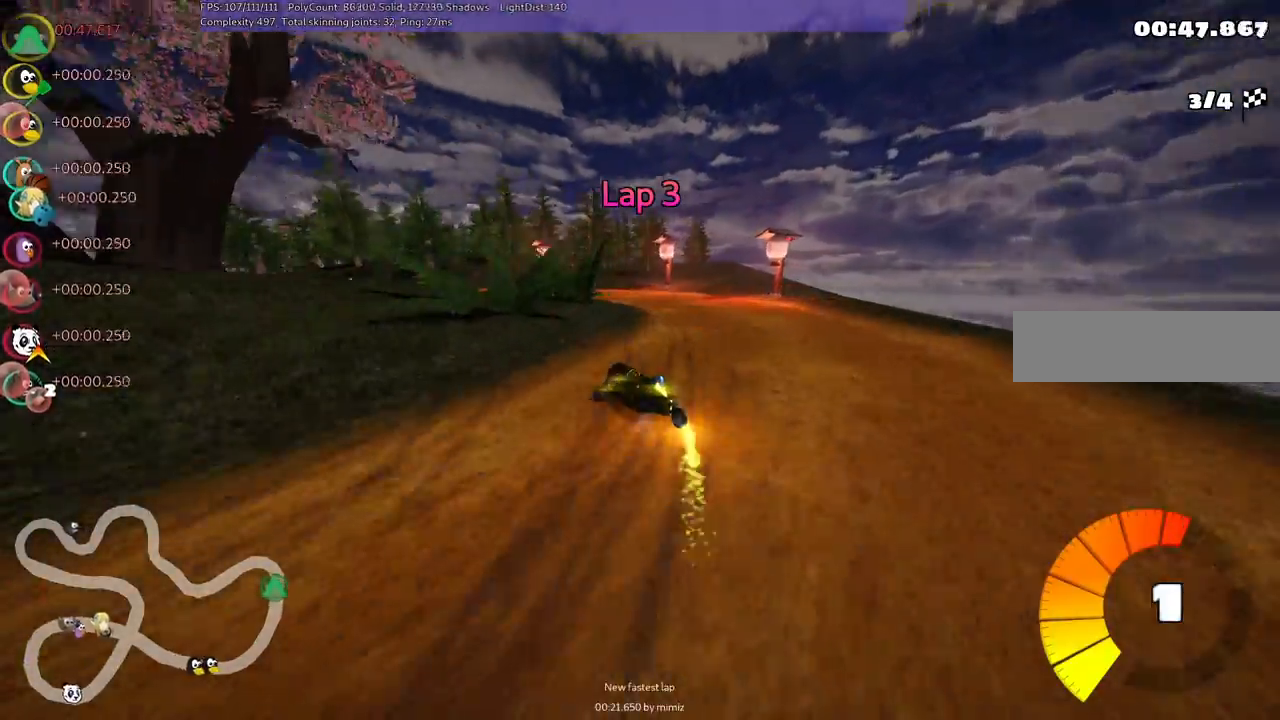
{"keys": ["up"], "events": [[67, "m", "up"], [67, "right", "up"], [483, "left", "up"]]}
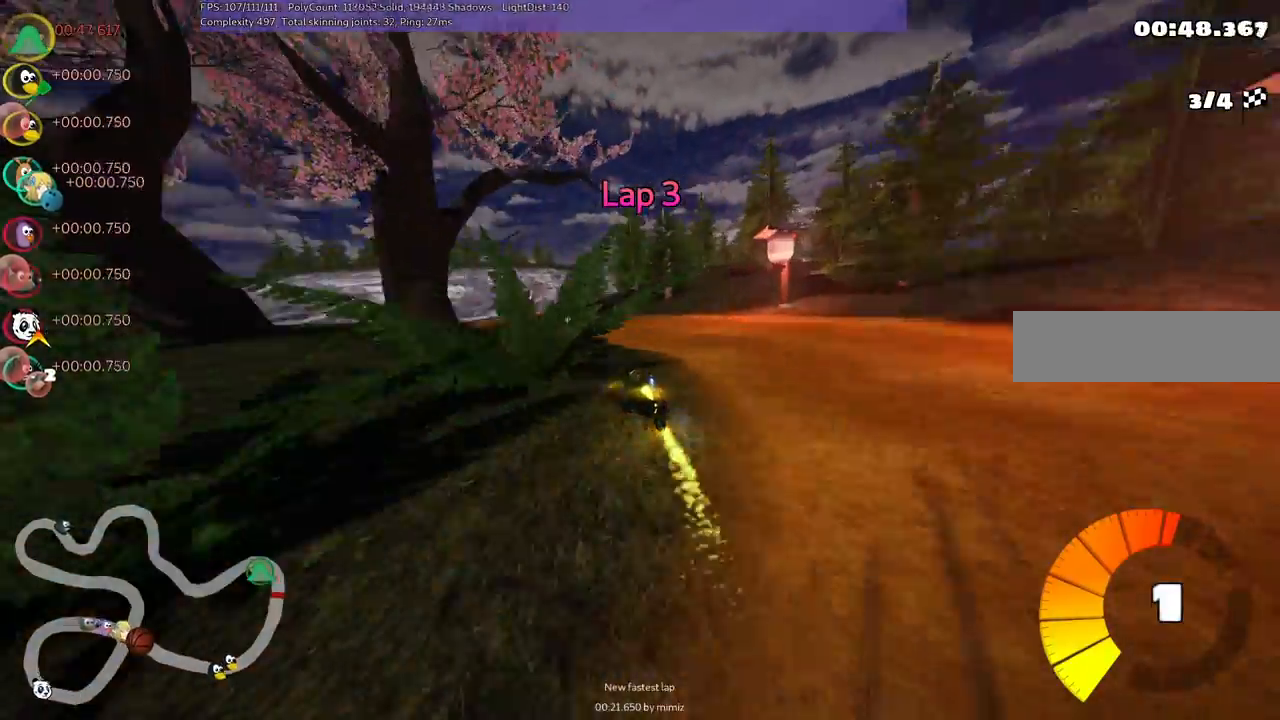
{"keys": ["m", "right", "up"], "events": [[17, "left", "down"], [317, "left", "up"], [350, "right", "down"], [400, "m", "down"]]}
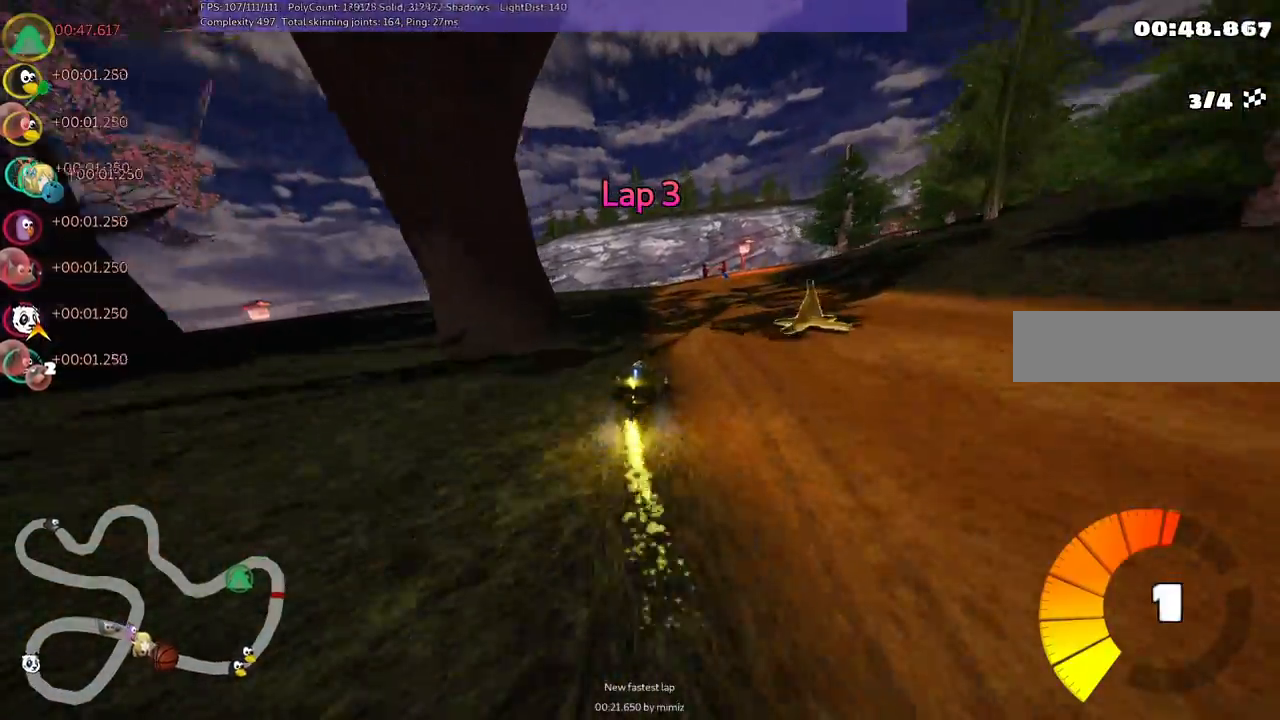
{"keys": ["left", "m", "up"], "events": [[33, "left", "down"], [33, "right", "up"], [233, "right", "down"], [417, "right", "up"]]}
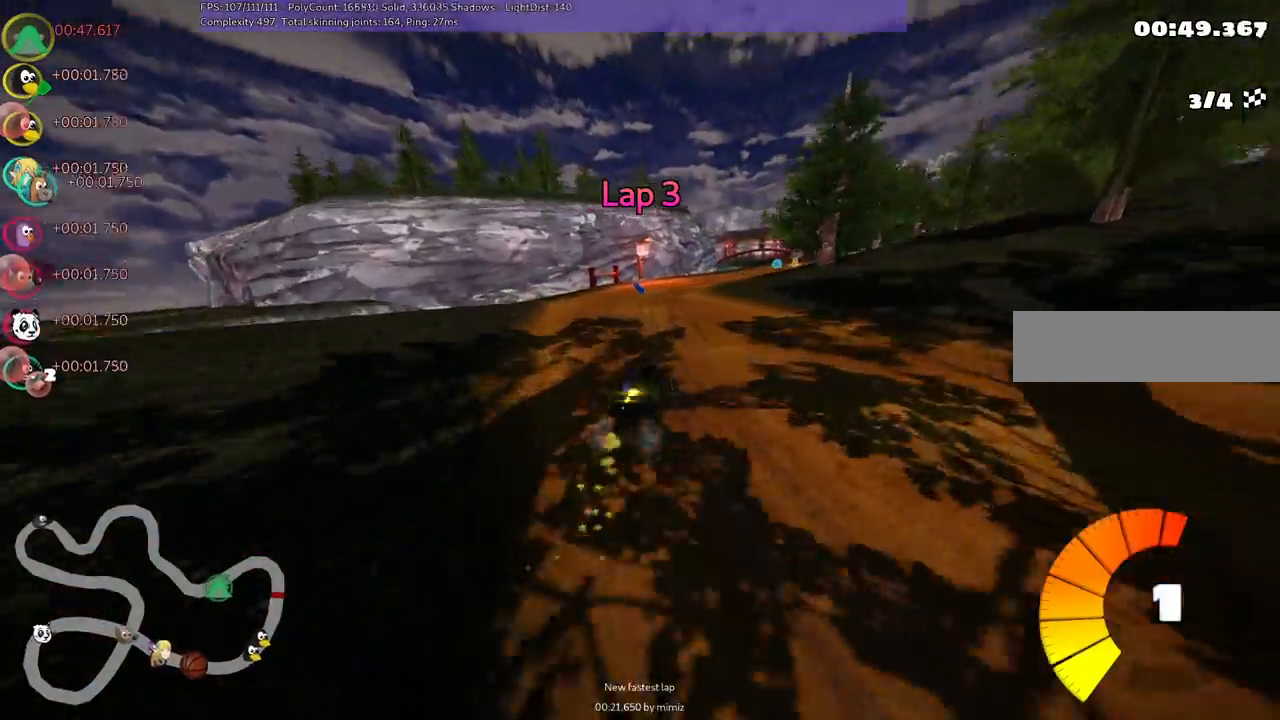
{"keys": ["left", "m", "right", "up"], "events": [[150, "right", "down"]]}
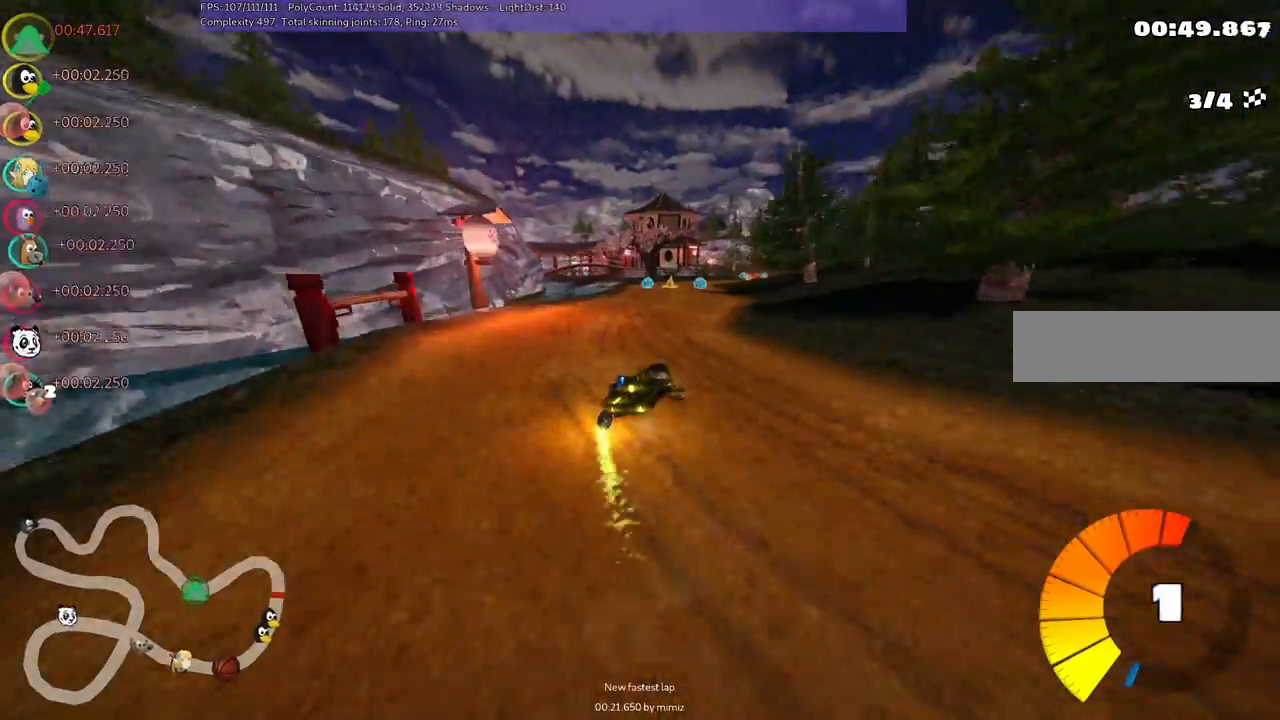
{"keys": ["left", "up"], "events": [[83, "left", "up"], [83, "m", "up"], [83, "n", "down"], [117, "right", "up"], [267, "n", "up"], [400, "left", "down"]]}
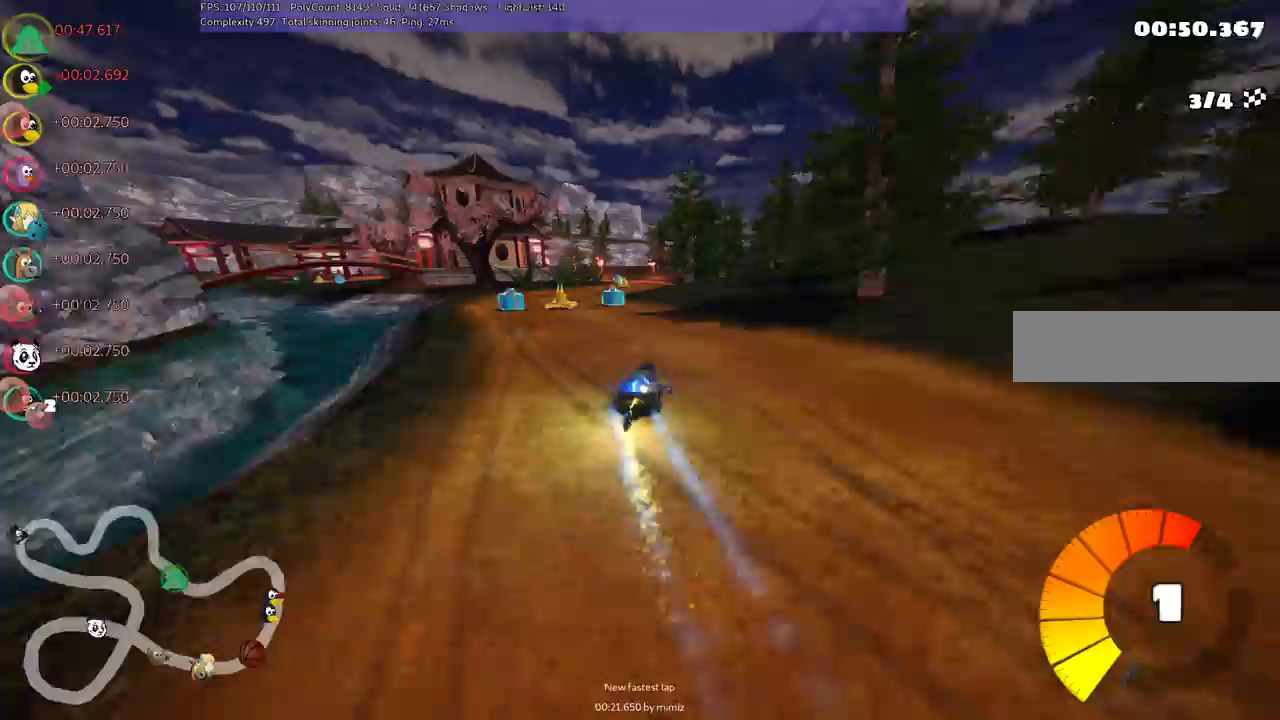
{"keys": ["up"], "events": [[83, "left", "up"], [367, "right", "down"], [467, "right", "up"]]}